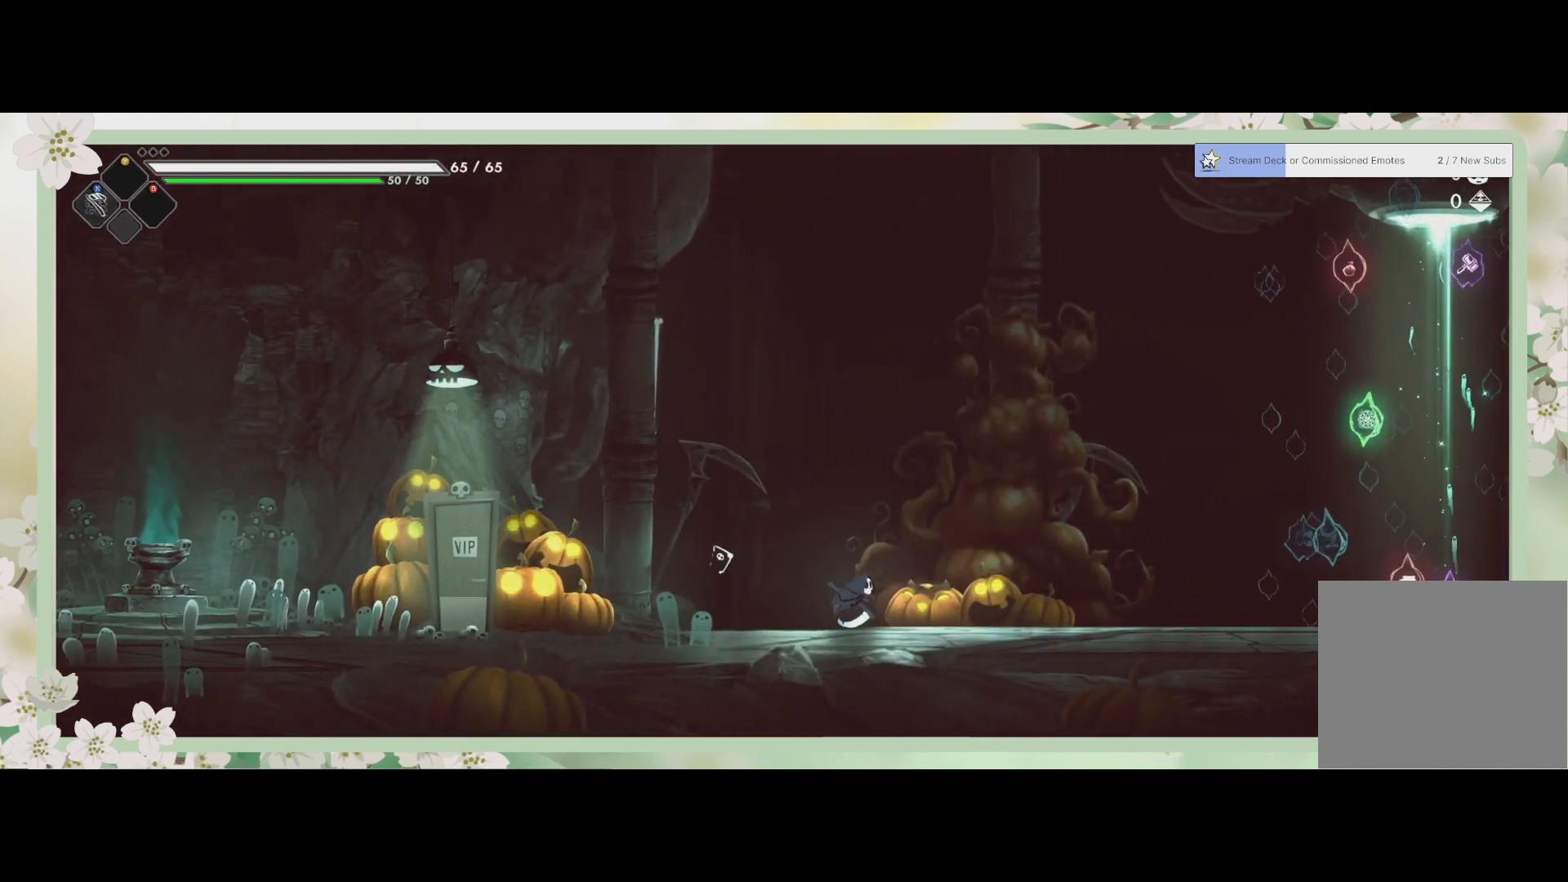
Gameplay with a controller (PlayStation layout); each line is a JSON object with the inputs held at the frame after it. "events" lists button and stick changes between this image and that frame as [ms after this image, input, new state], when the widget could be followed in between. Not read: right_stick.
{"buttons": [], "left_stick": "center", "events": [[67, "left_stick", "center"]]}
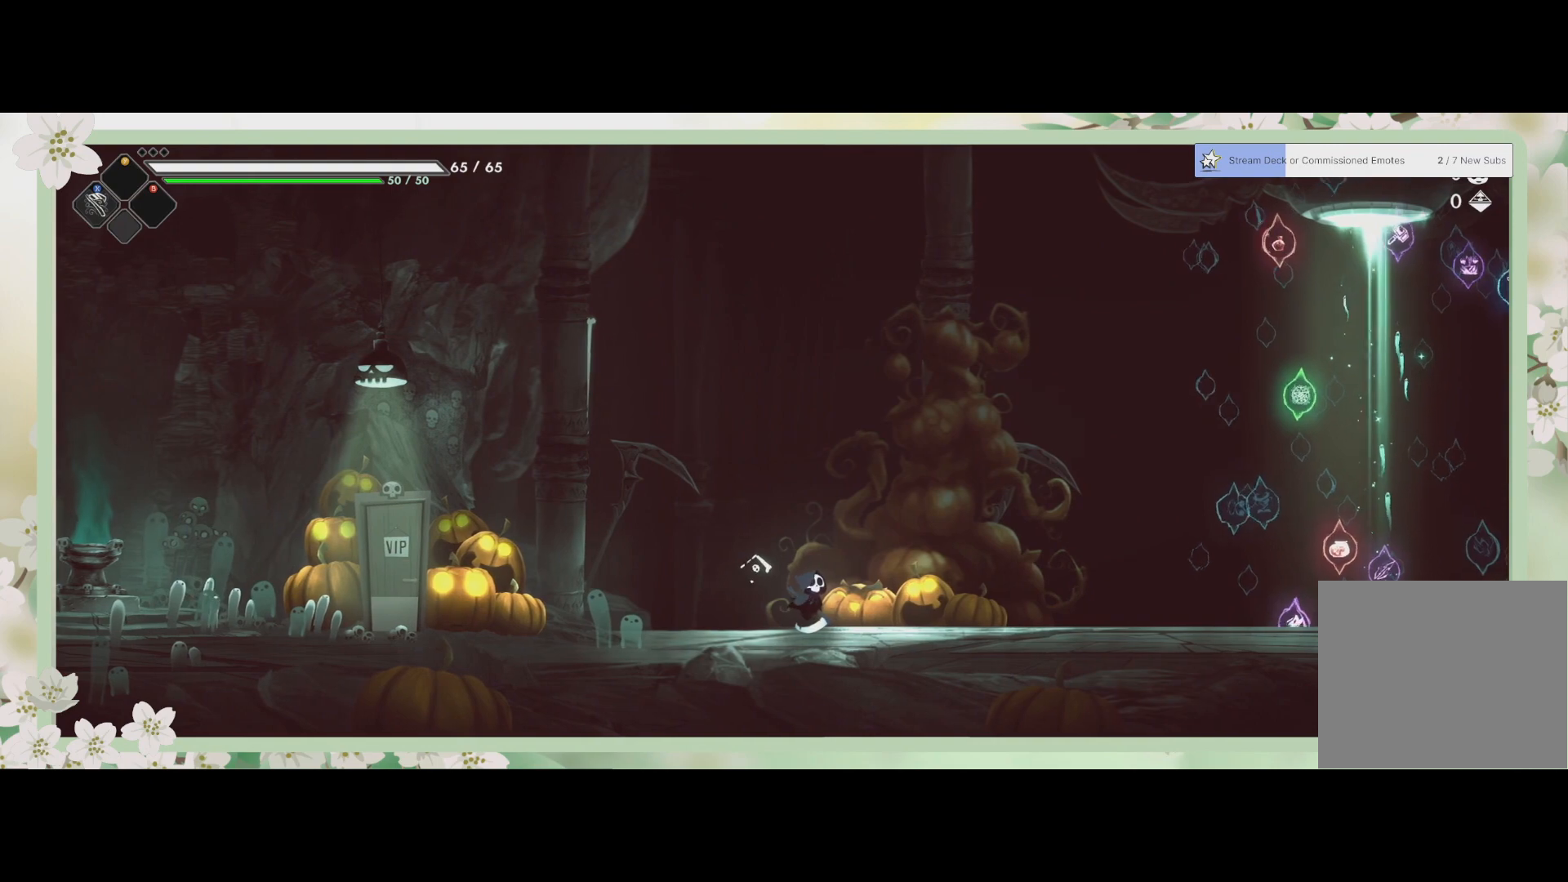
{"buttons": [], "left_stick": "right", "events": [[167, "left_stick", "right"]]}
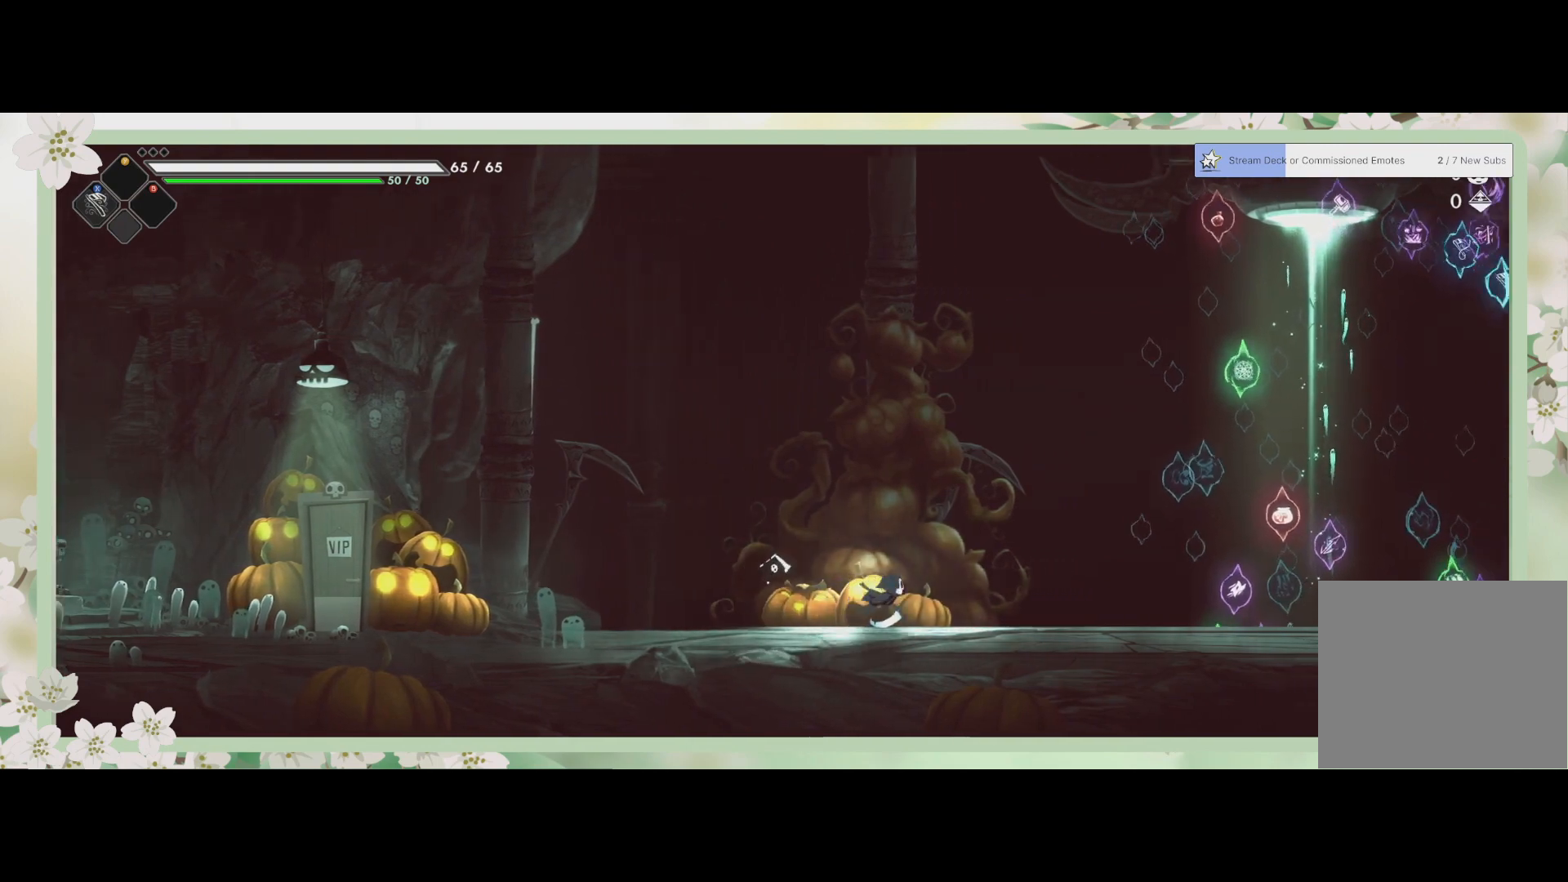
{"buttons": [], "left_stick": "right", "events": []}
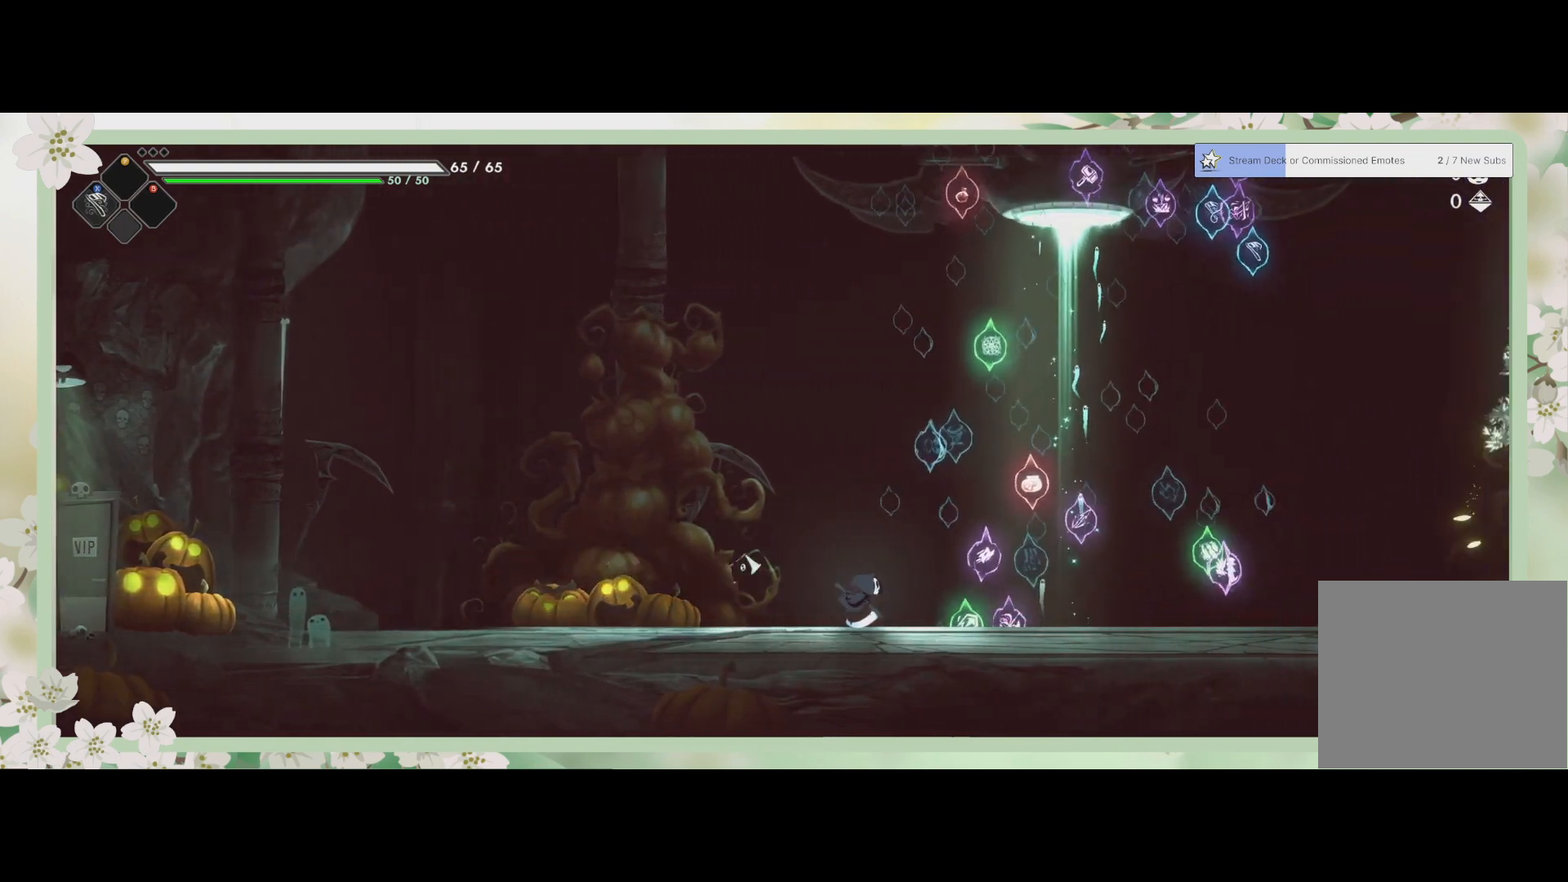
{"buttons": [], "left_stick": "right", "events": []}
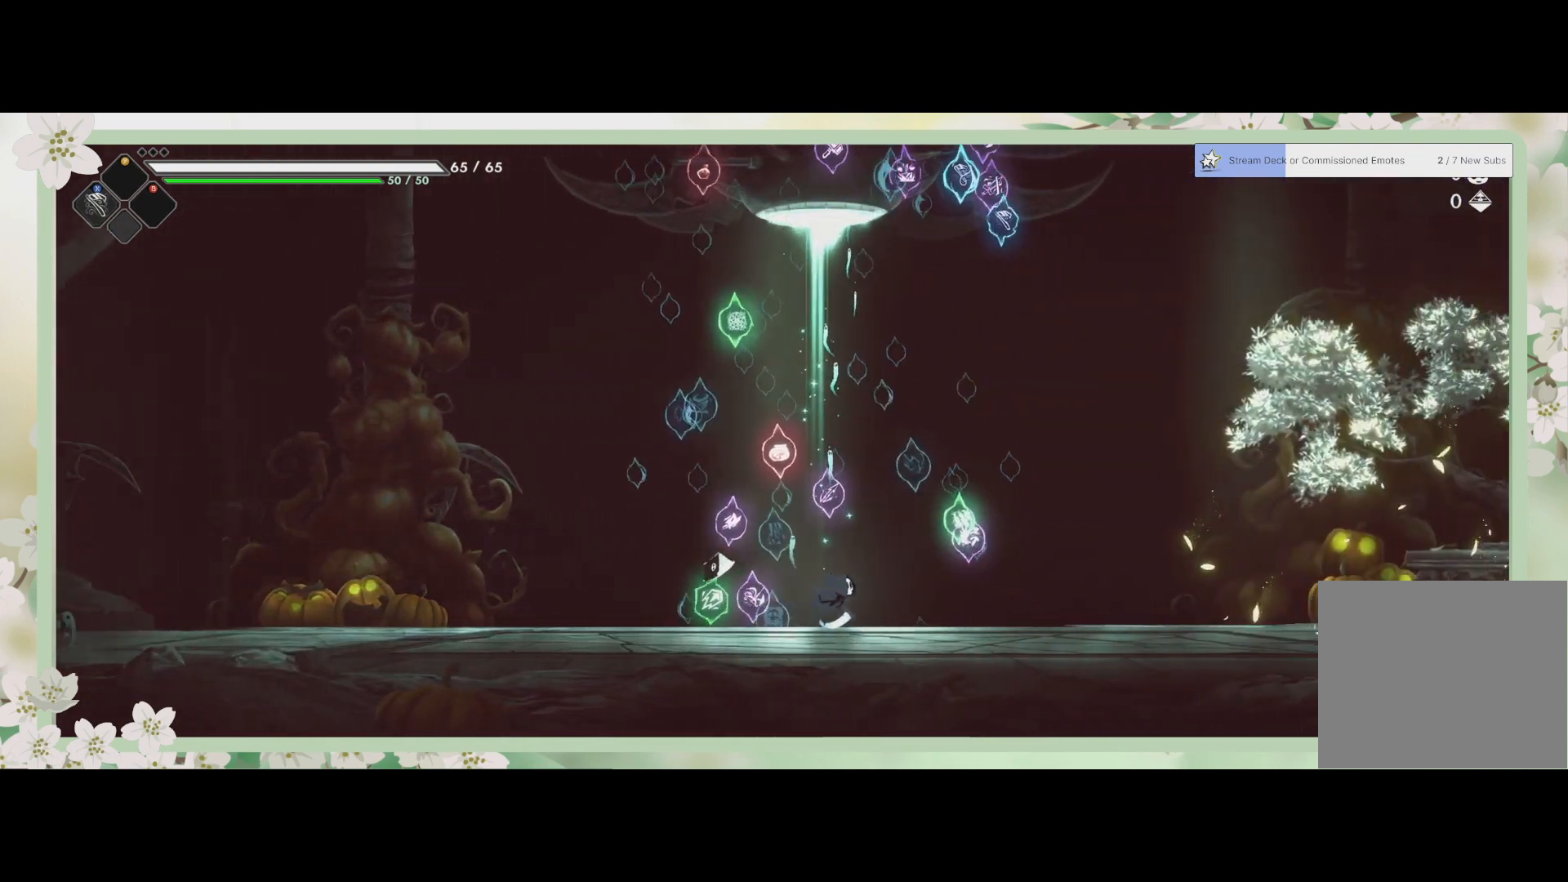
{"buttons": [], "left_stick": "right", "events": []}
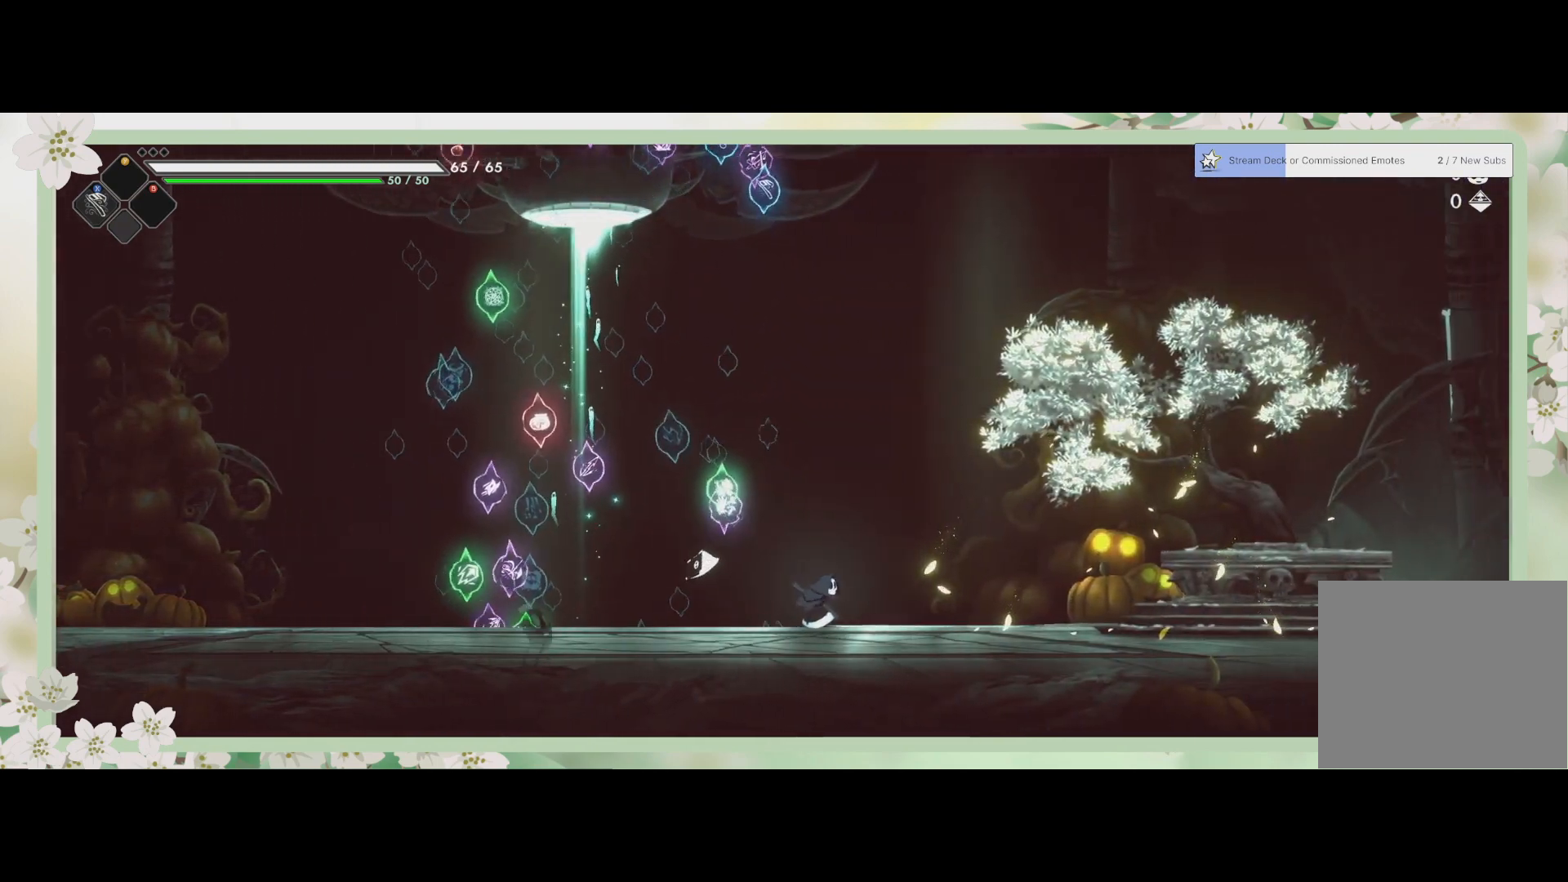
{"buttons": [], "left_stick": "right", "events": []}
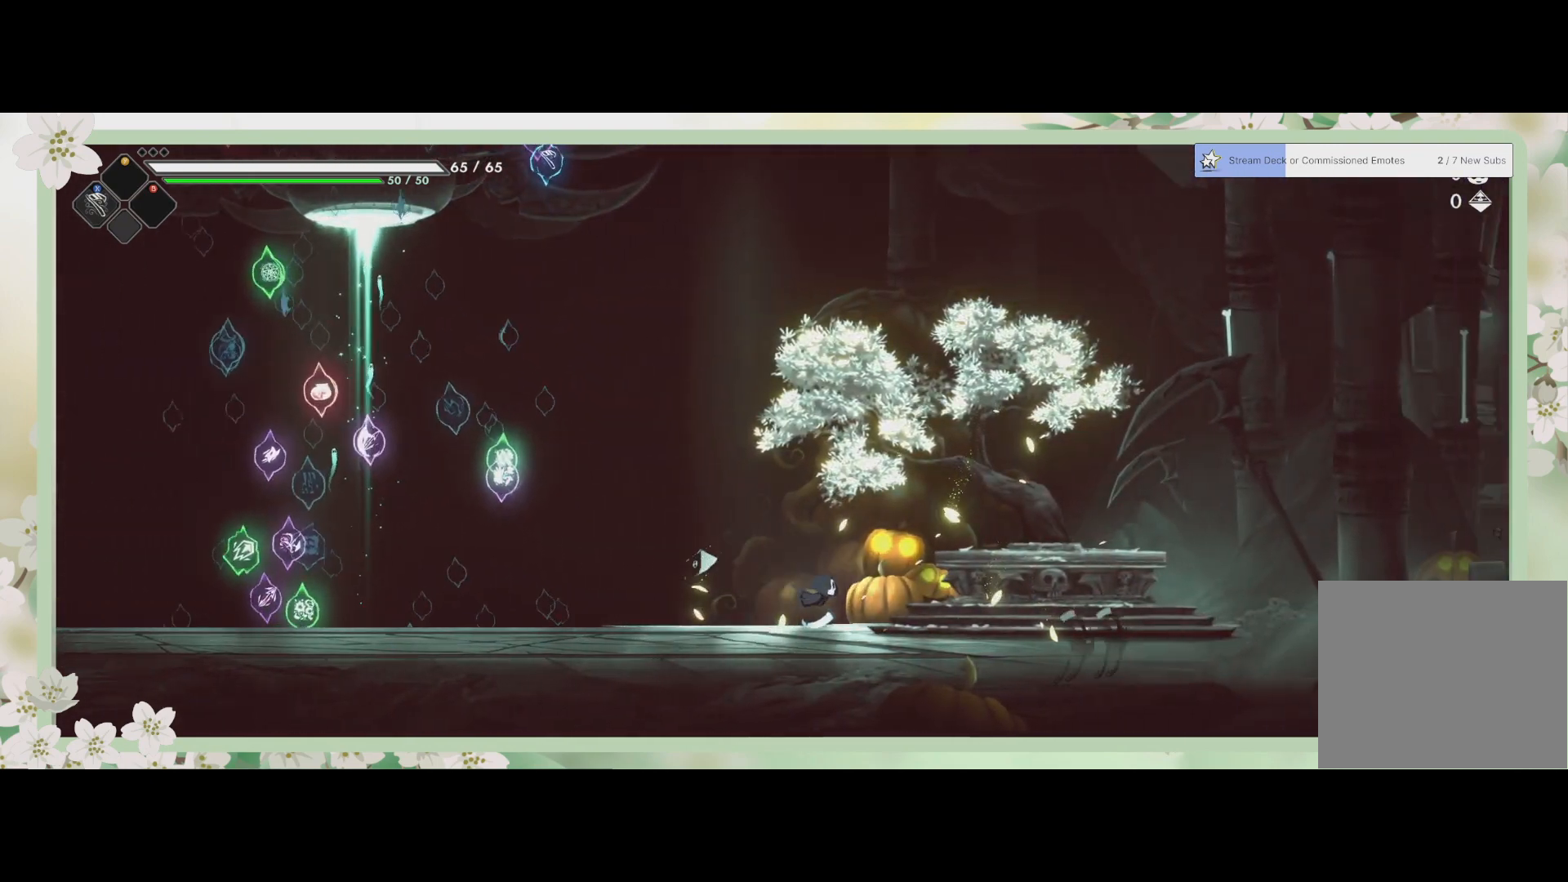
{"buttons": [], "left_stick": "right", "events": []}
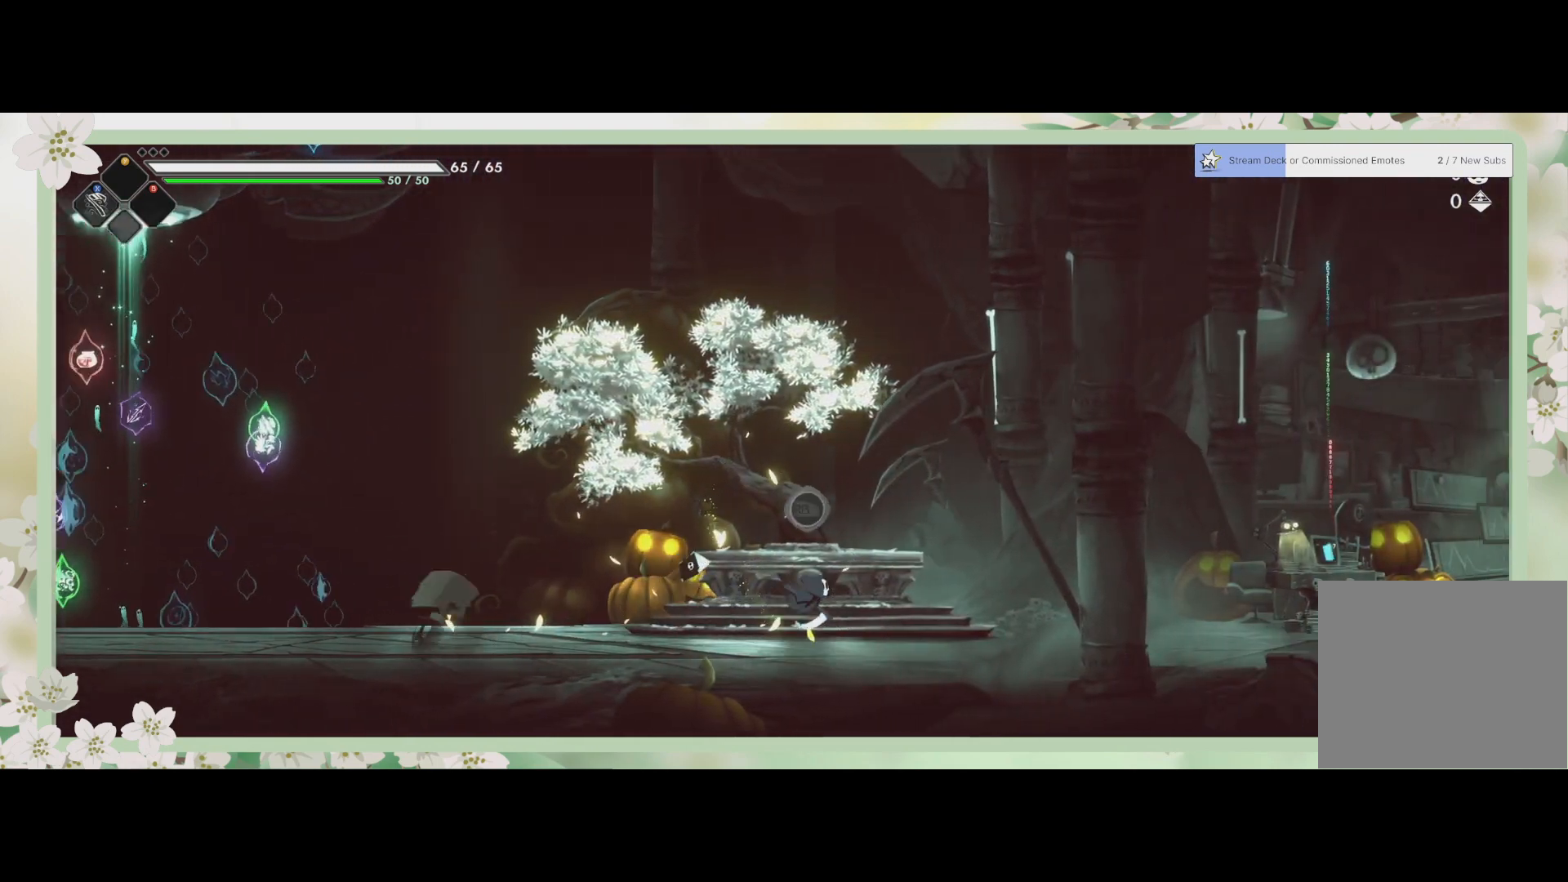
{"buttons": [], "left_stick": "right", "events": []}
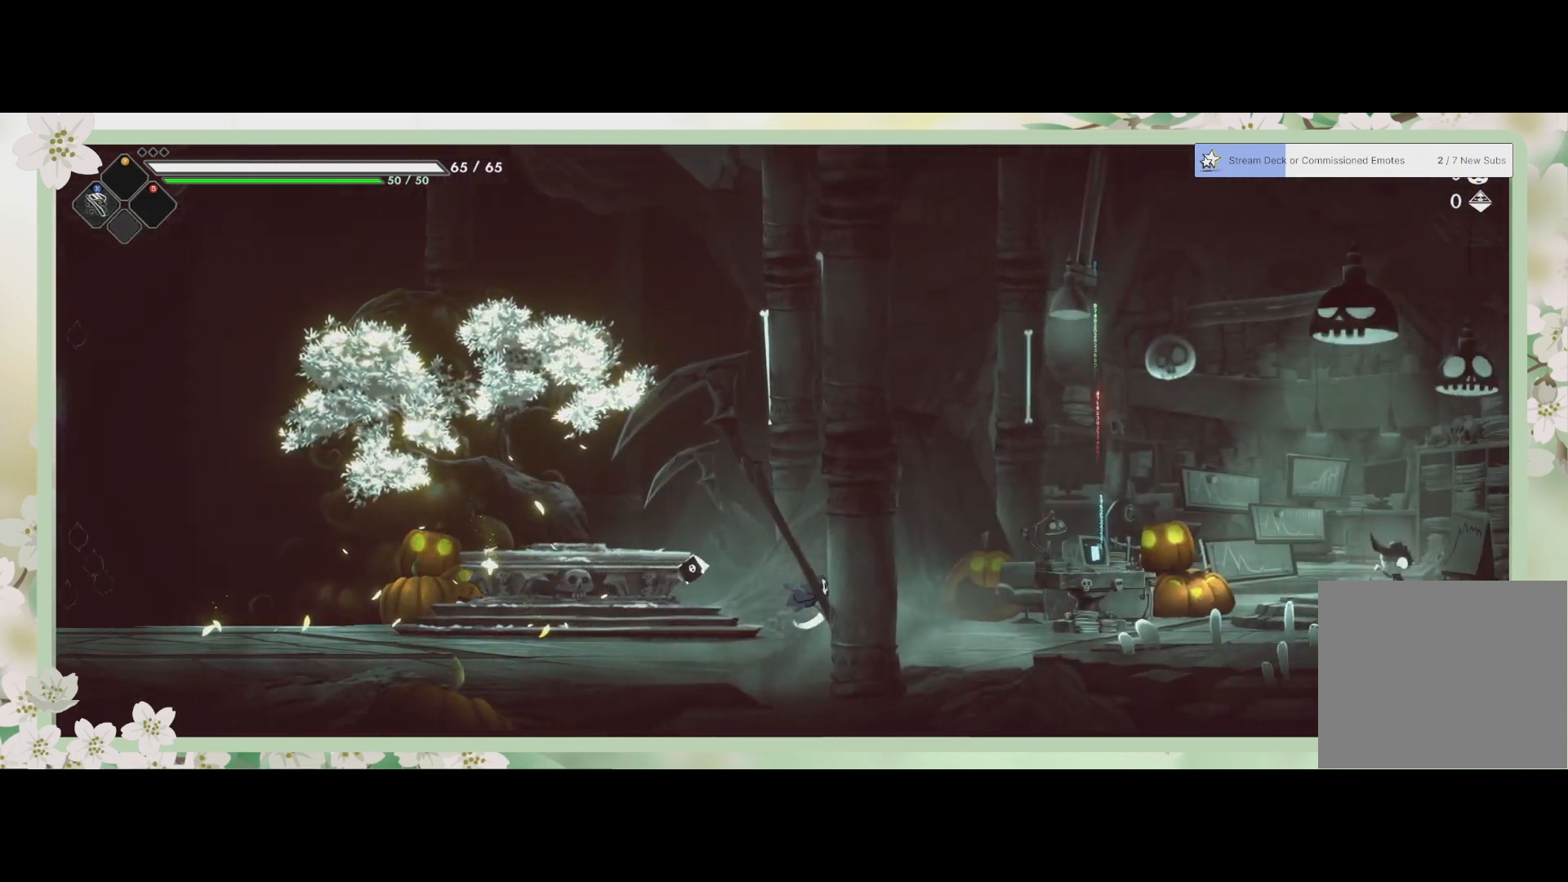
{"buttons": [], "left_stick": "right", "events": []}
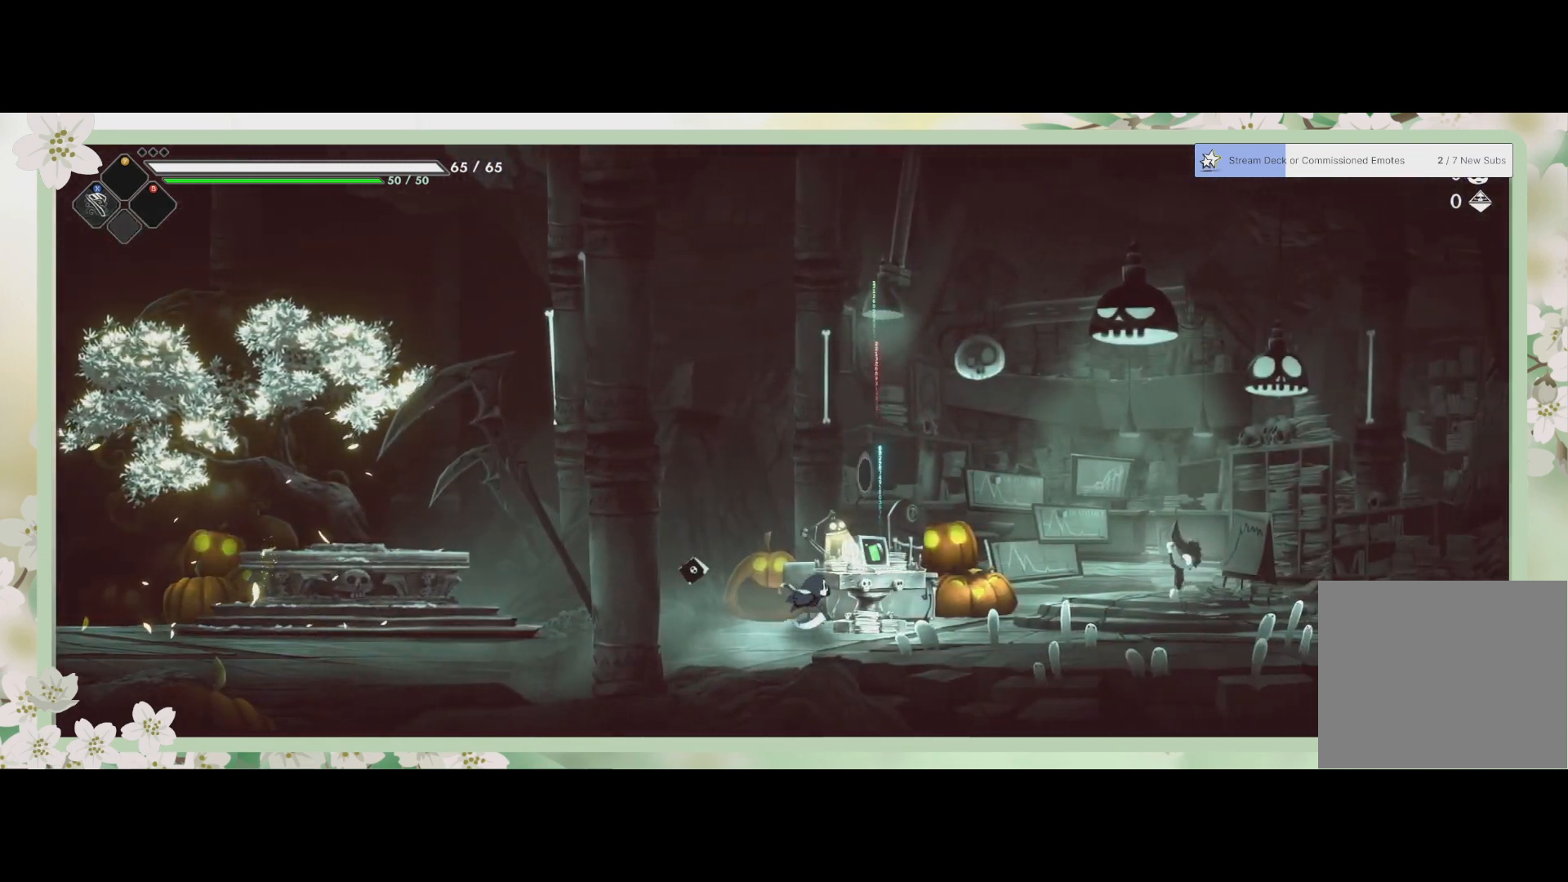
{"buttons": [], "left_stick": "right", "events": []}
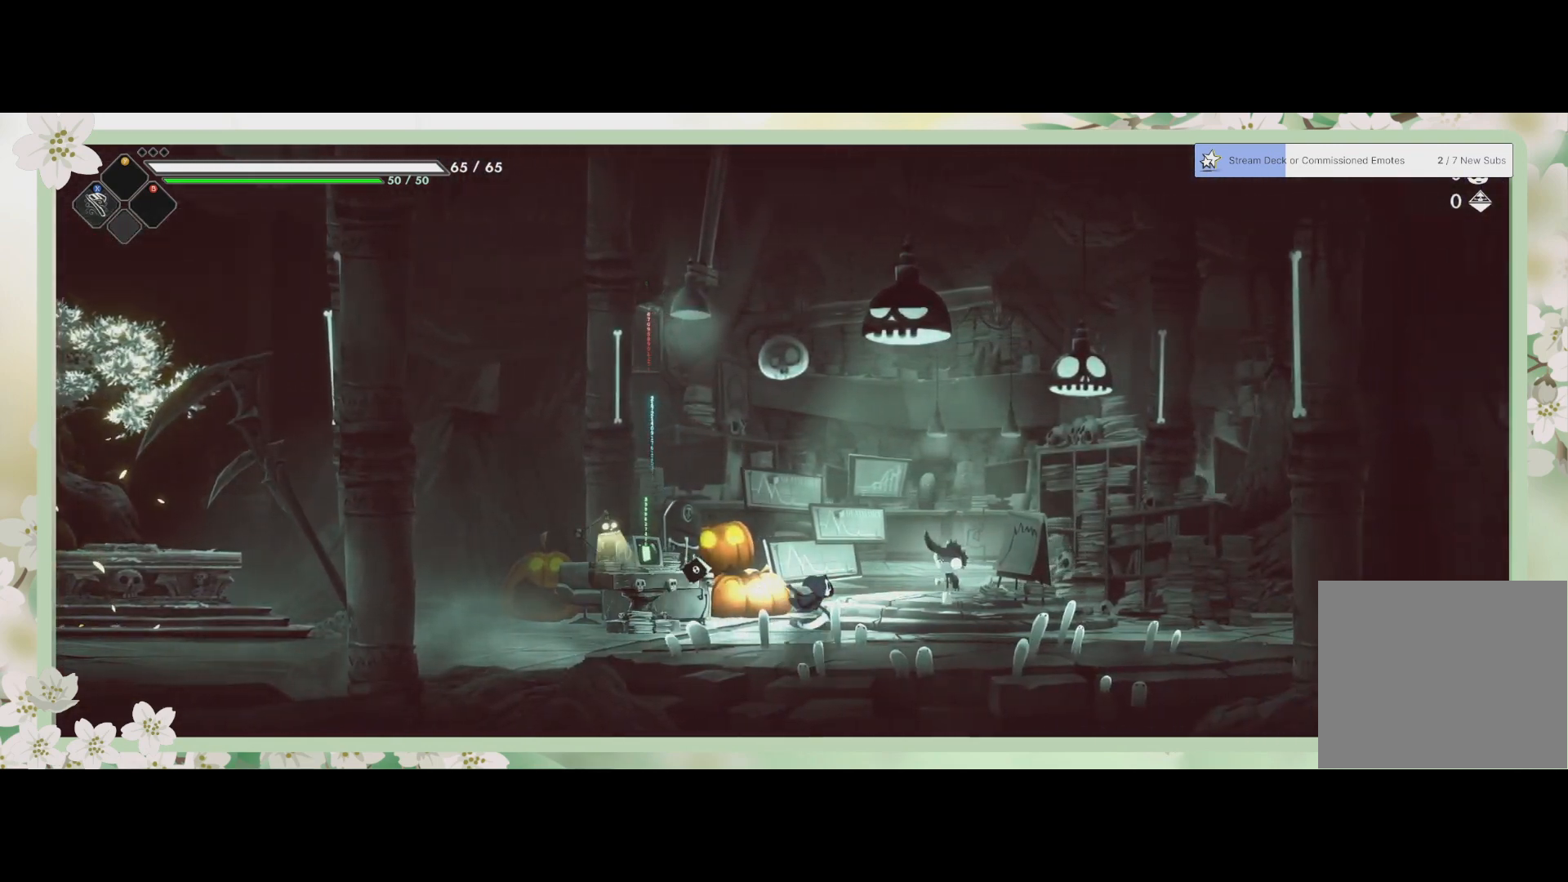
{"buttons": [], "left_stick": "right", "events": []}
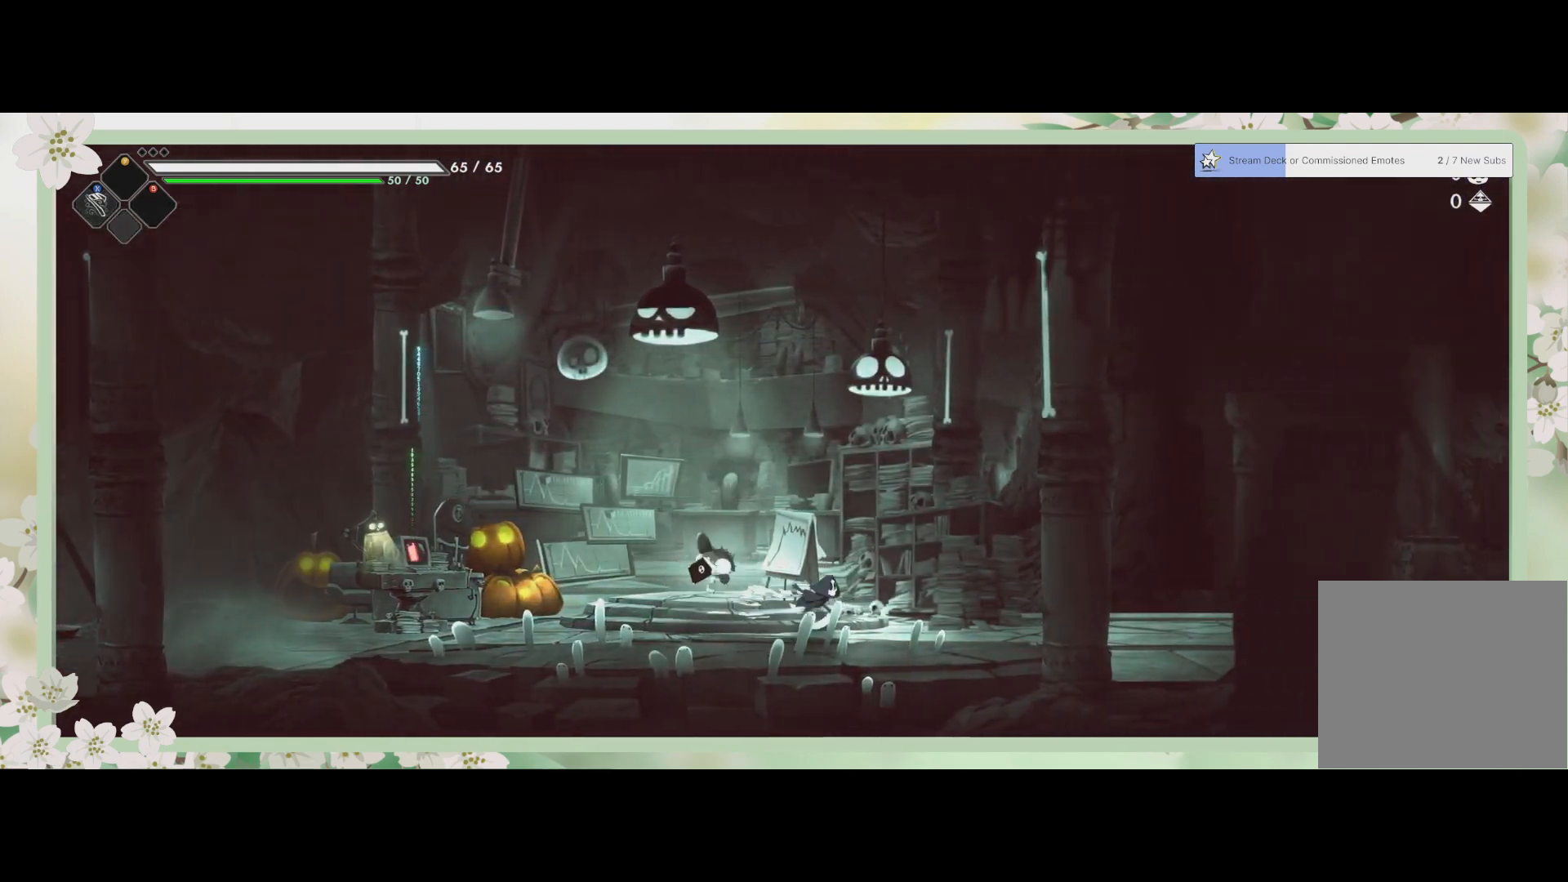
{"buttons": [], "left_stick": "right", "events": []}
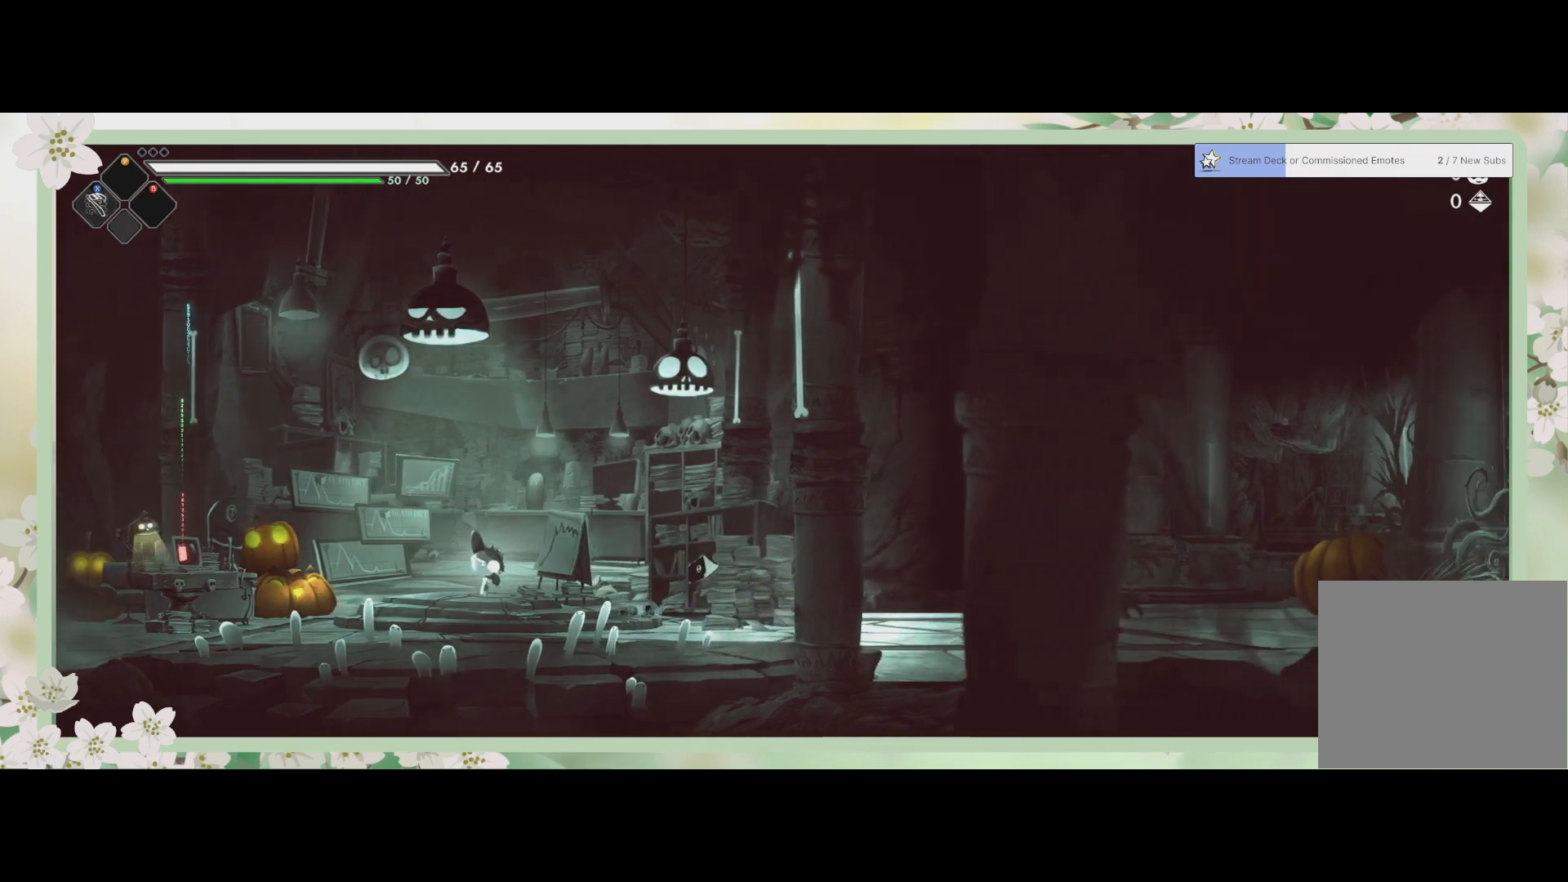
{"buttons": [], "left_stick": "right", "events": []}
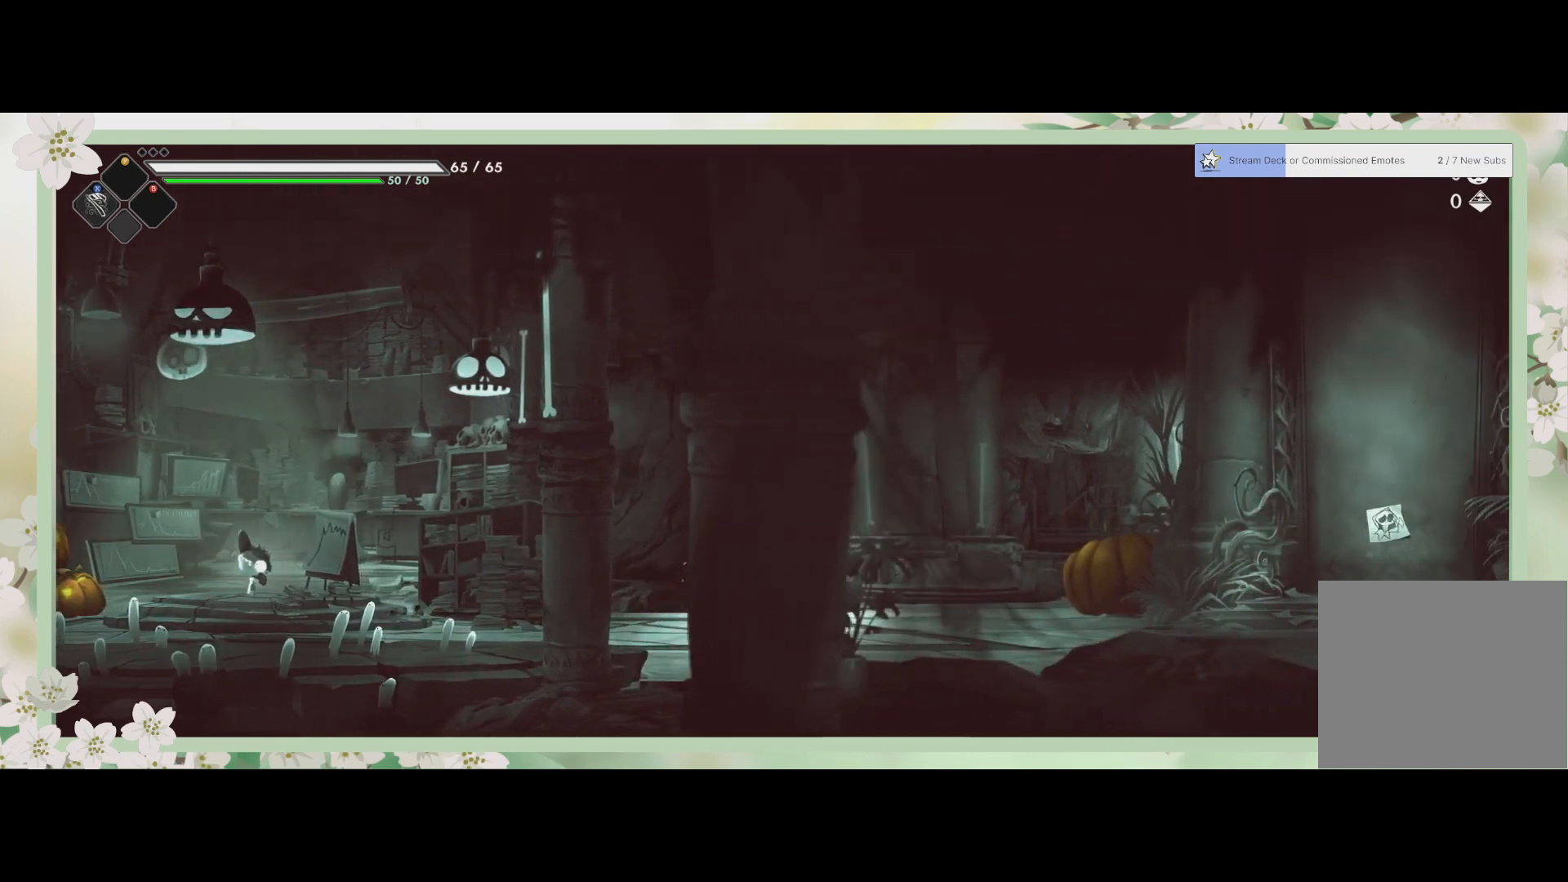
{"buttons": [], "left_stick": "right", "events": []}
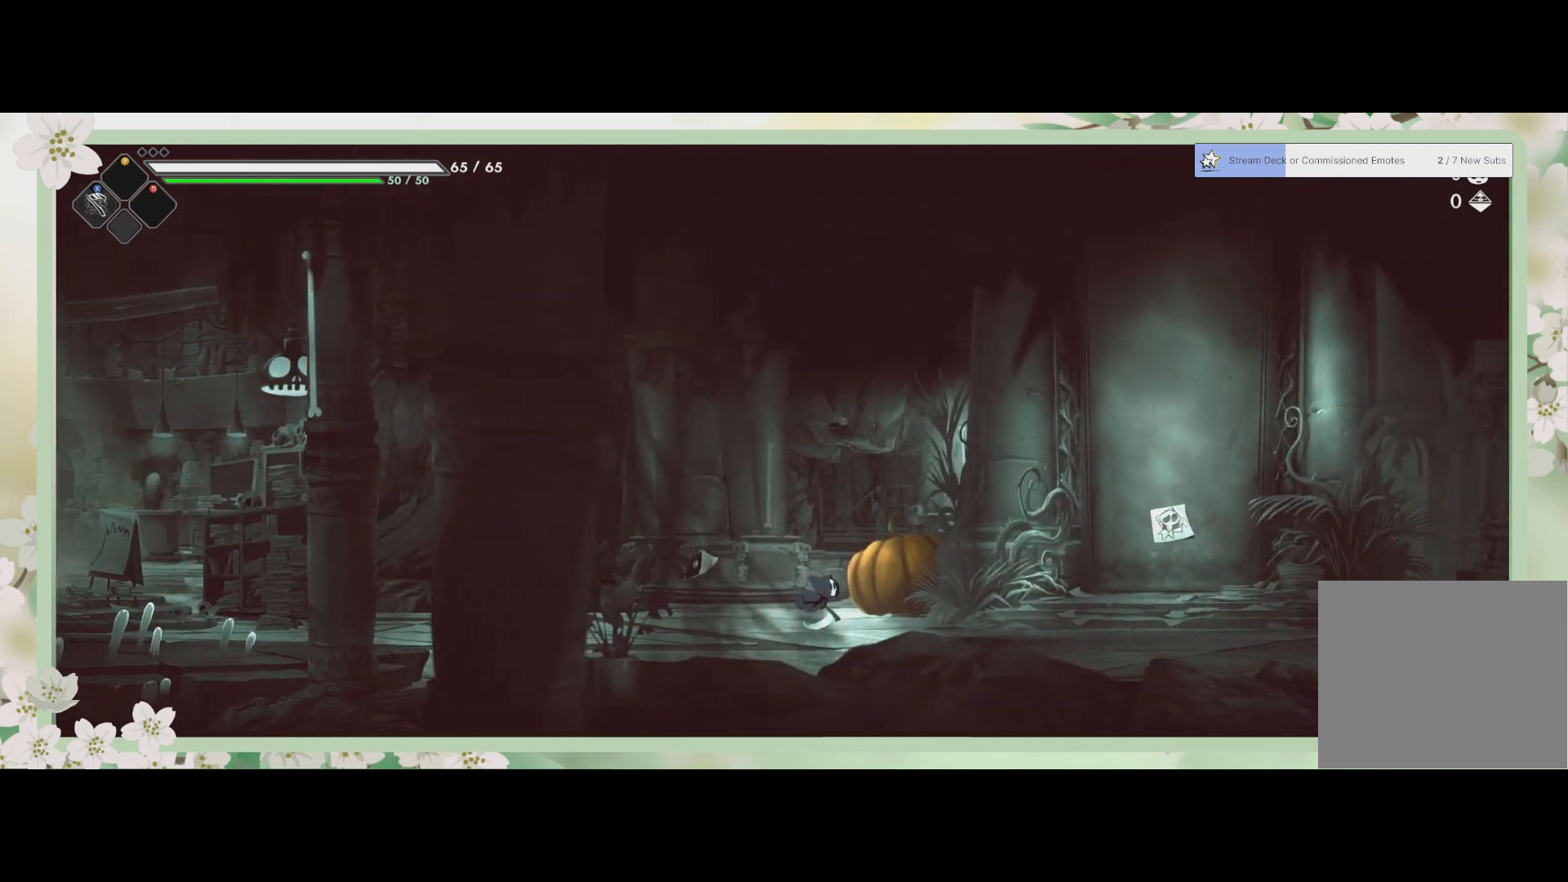
{"buttons": [], "left_stick": "right", "events": []}
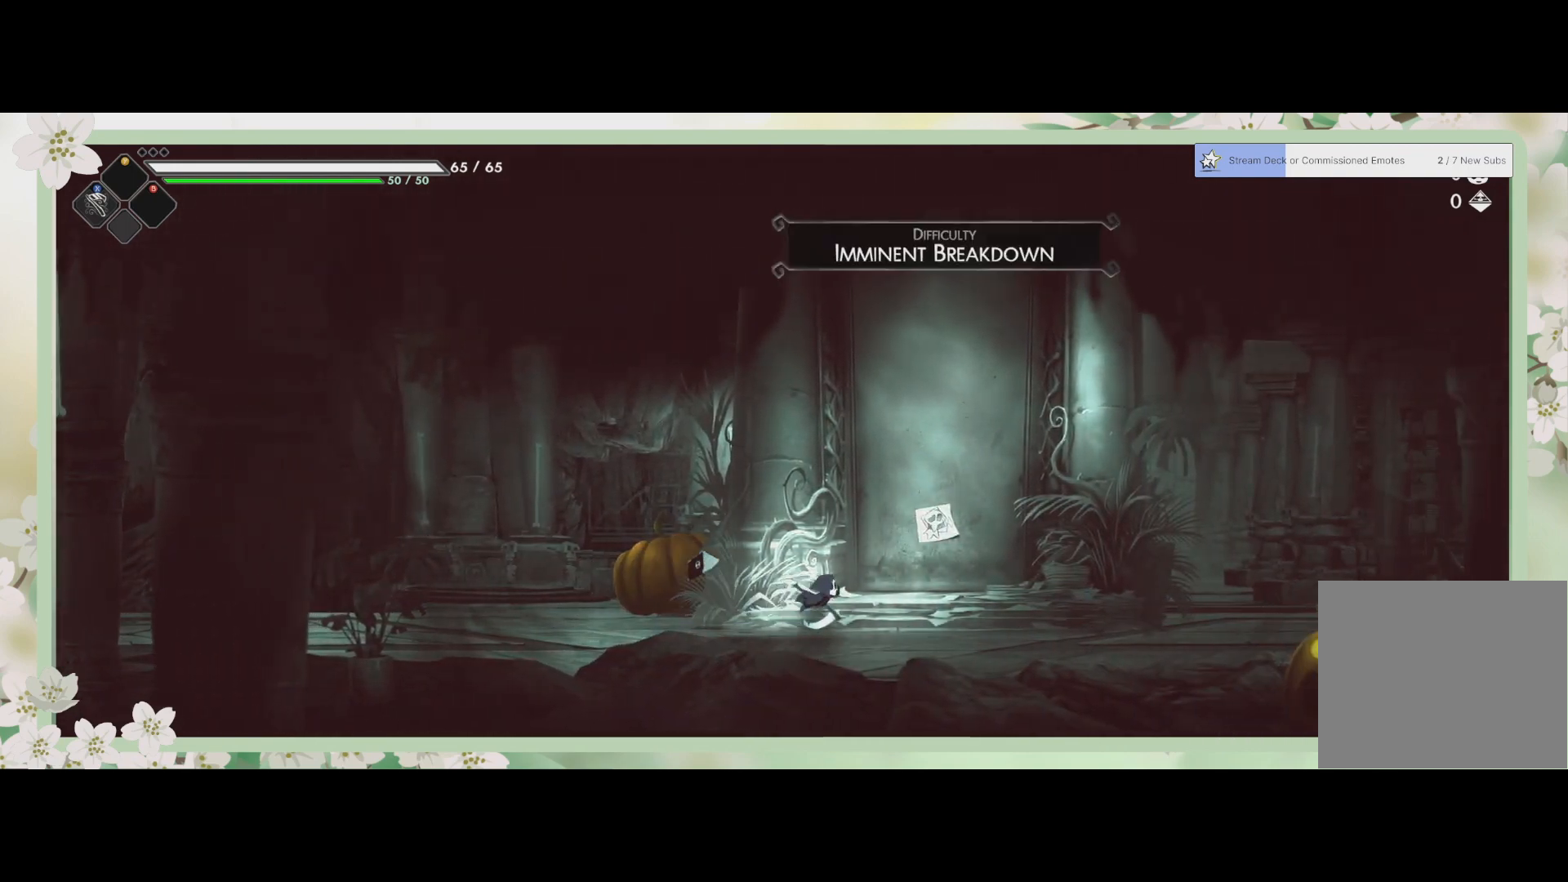
{"buttons": [], "left_stick": "center", "events": [[300, "left_stick", "center"]]}
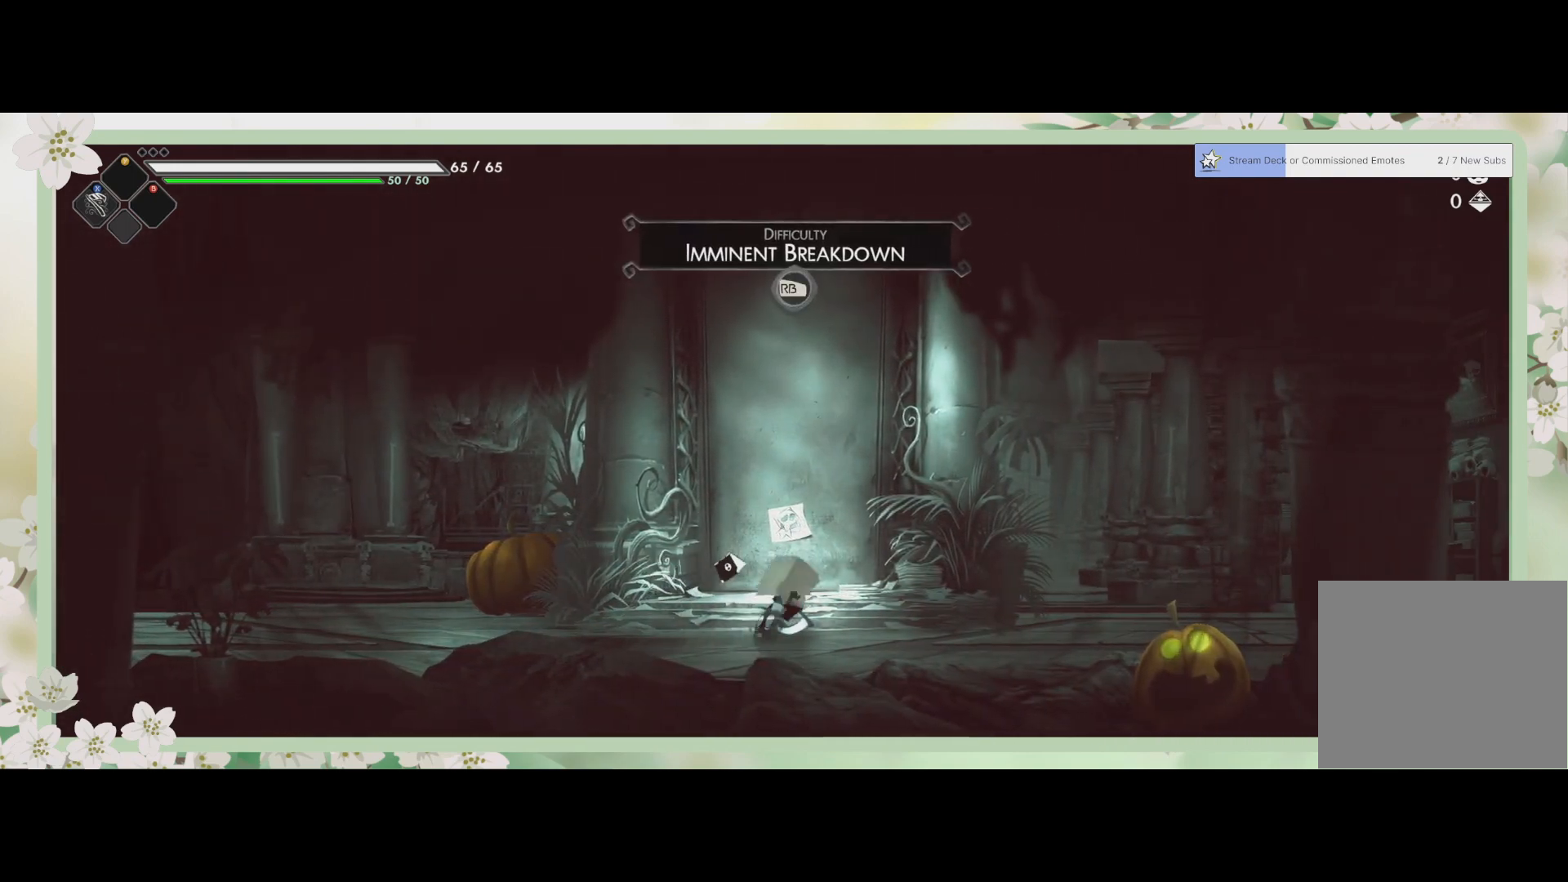
{"buttons": [], "left_stick": "center", "events": []}
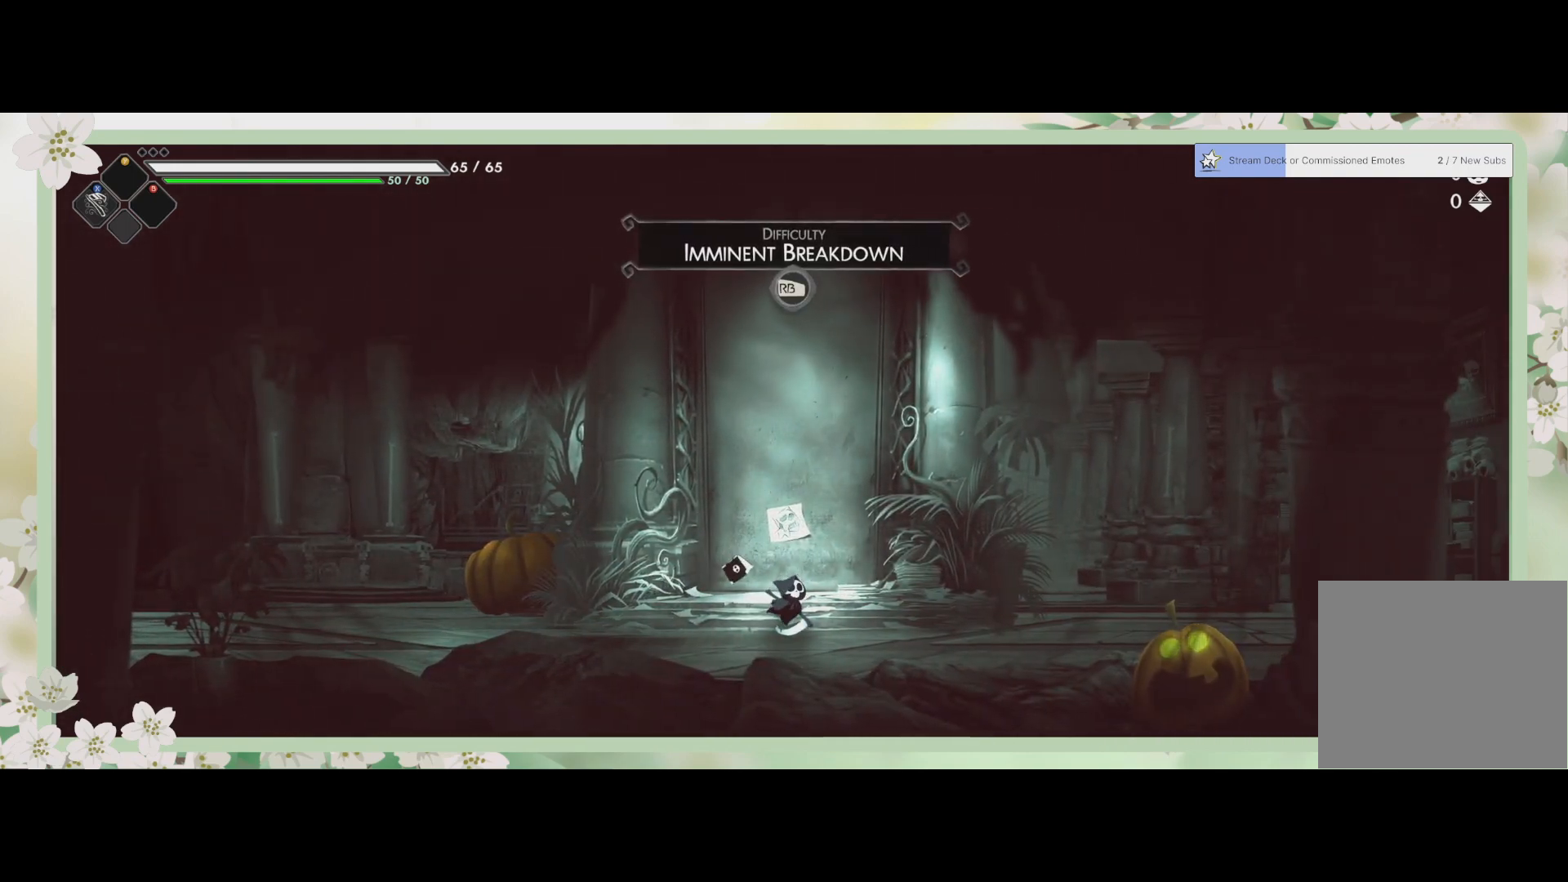
{"buttons": [], "left_stick": "center", "events": []}
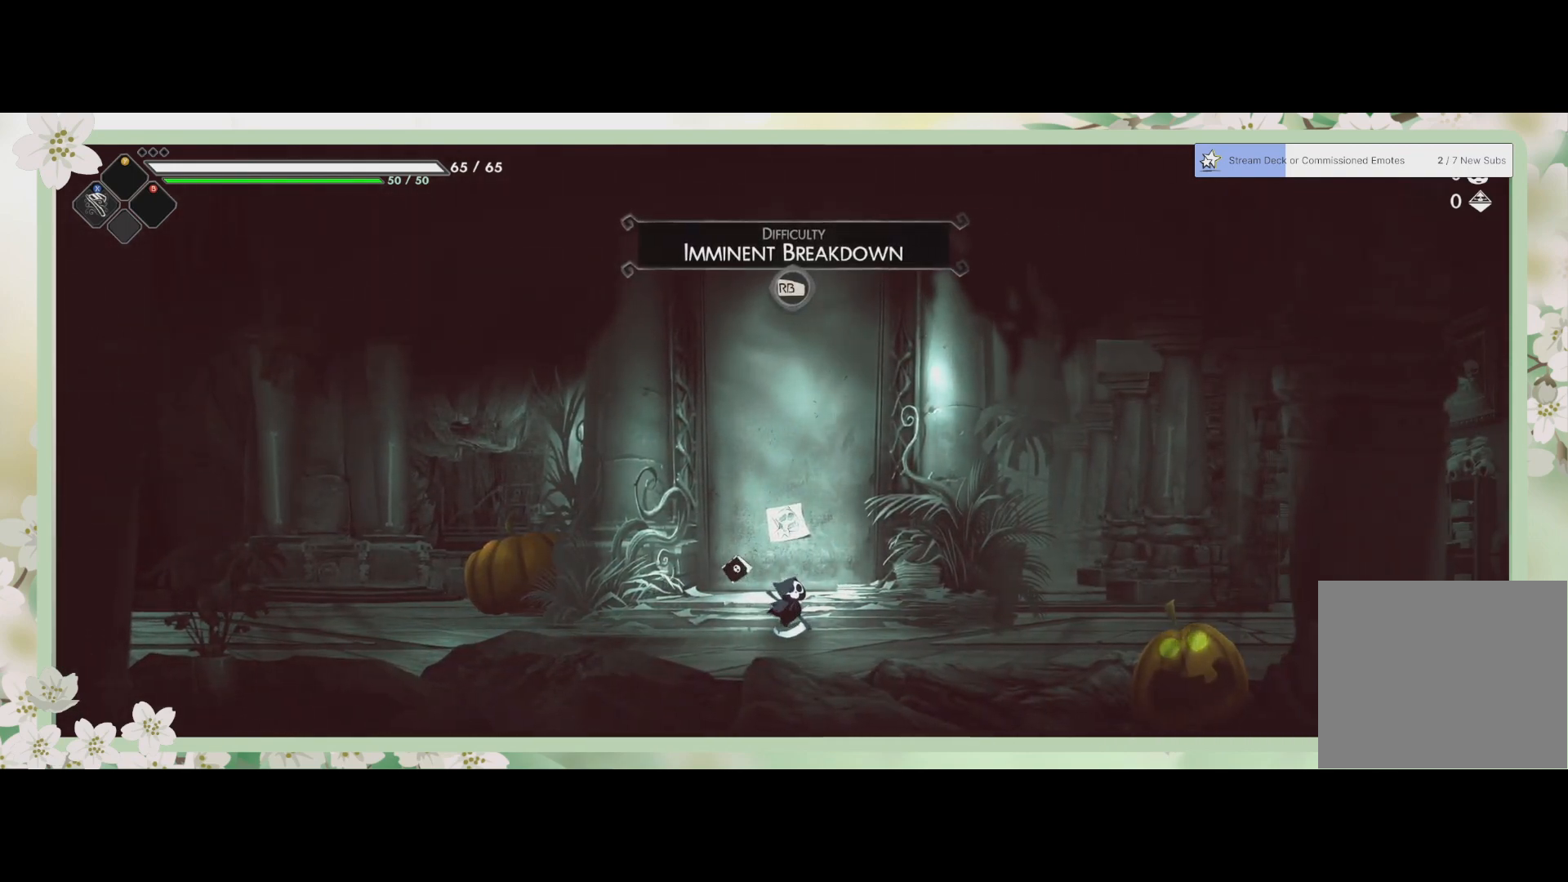
{"buttons": [], "left_stick": "center", "events": []}
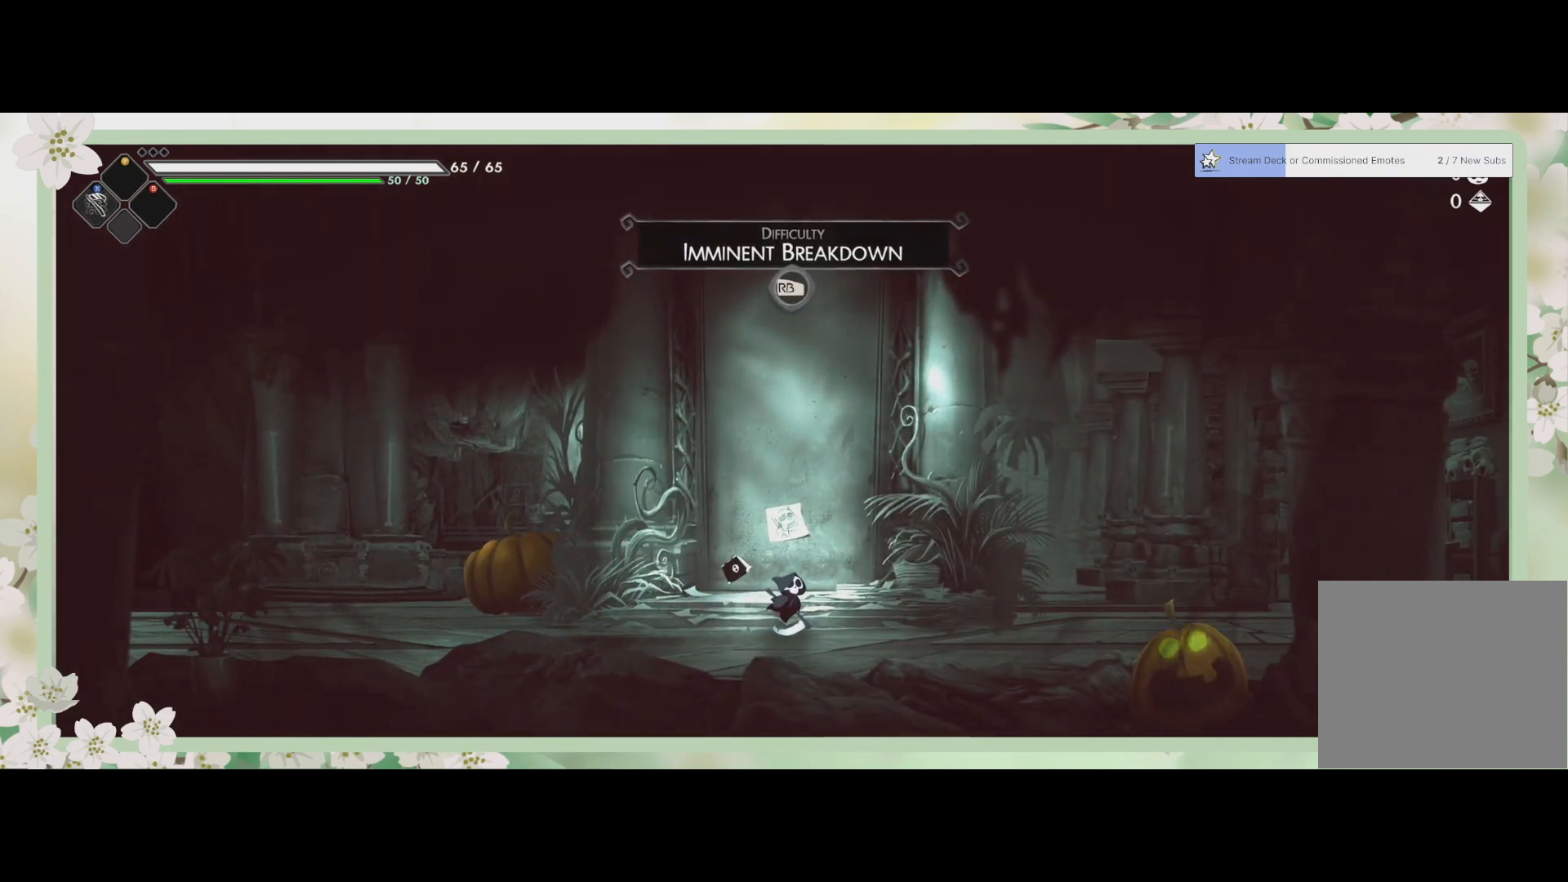
{"buttons": [], "left_stick": "right", "events": [[100, "R2", "down"], [100, "left_stick", "right"], [400, "R2", "up"]]}
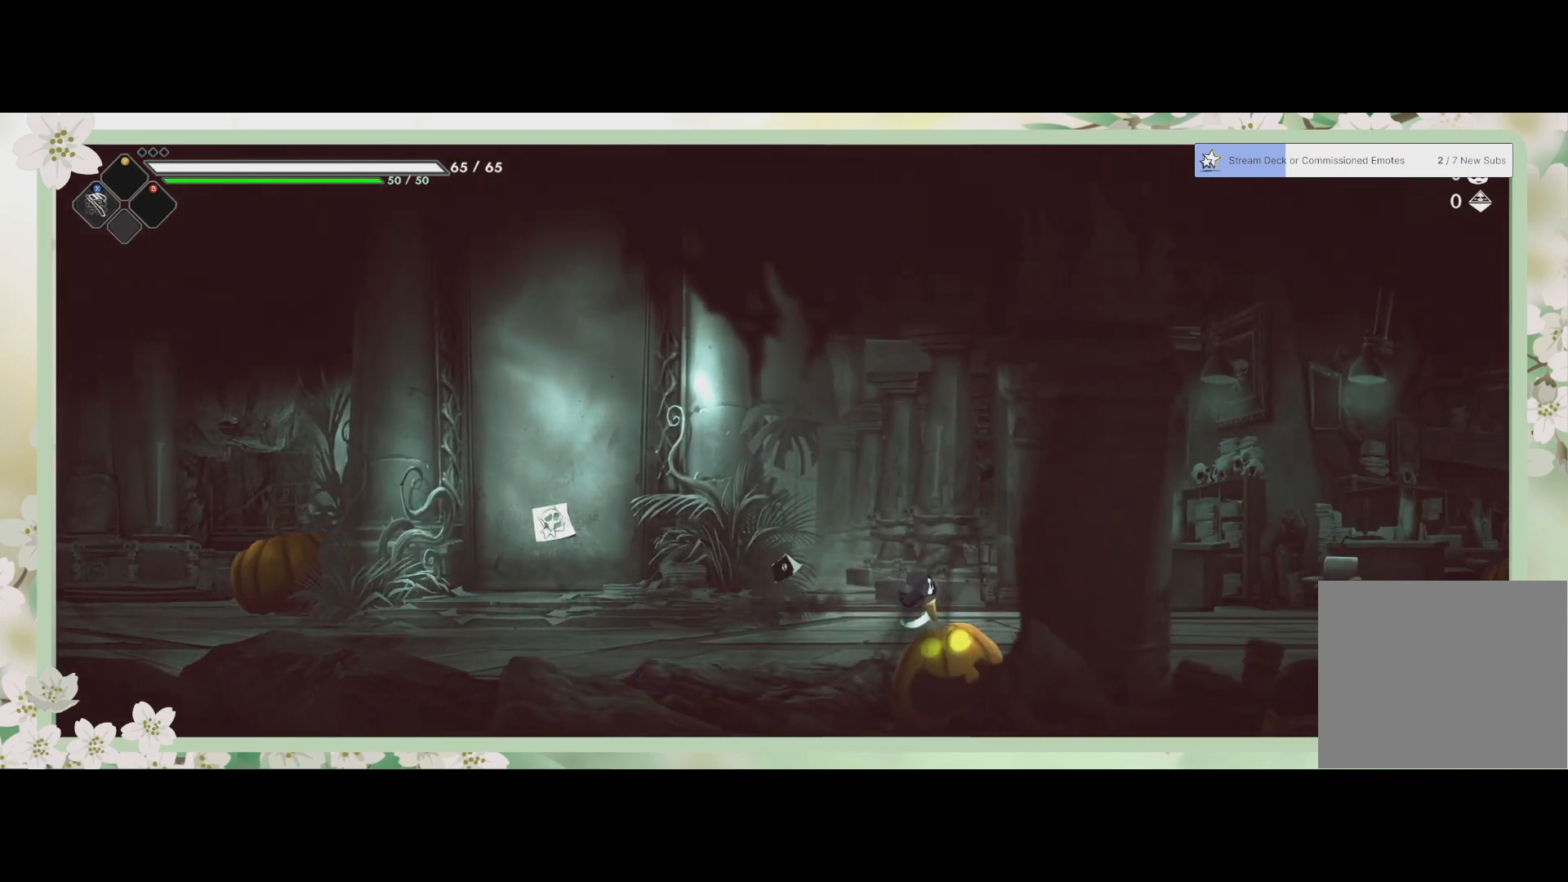
{"buttons": ["R2"], "left_stick": "left", "events": [[33, "left_stick", "center"], [167, "left_stick", "left"], [267, "R2", "down"]]}
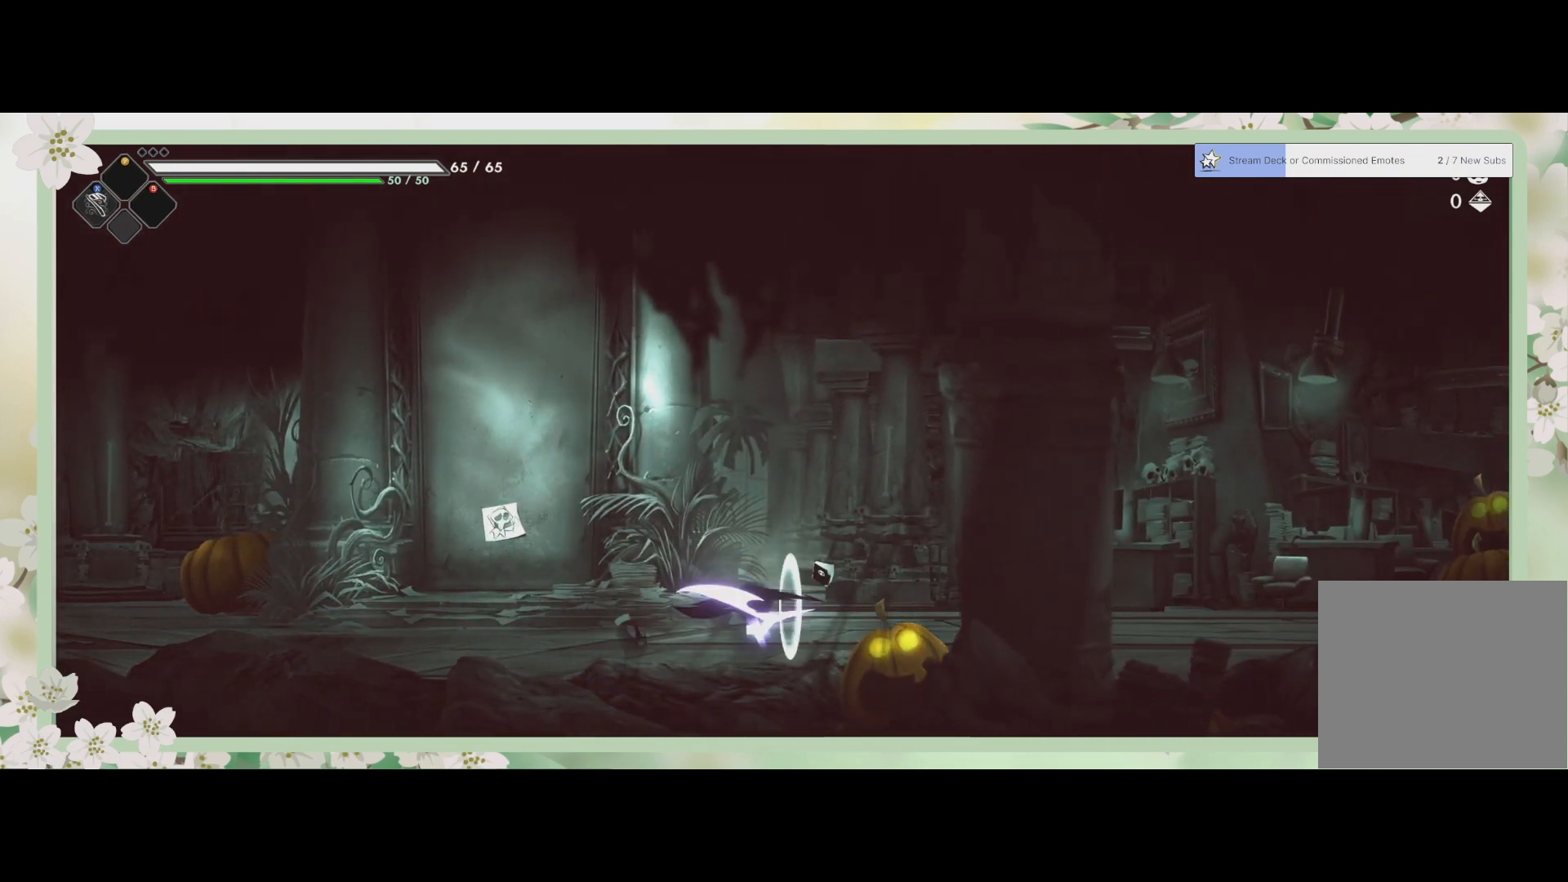
{"buttons": [], "left_stick": "center", "events": [[33, "R2", "up"], [467, "left_stick", "center"]]}